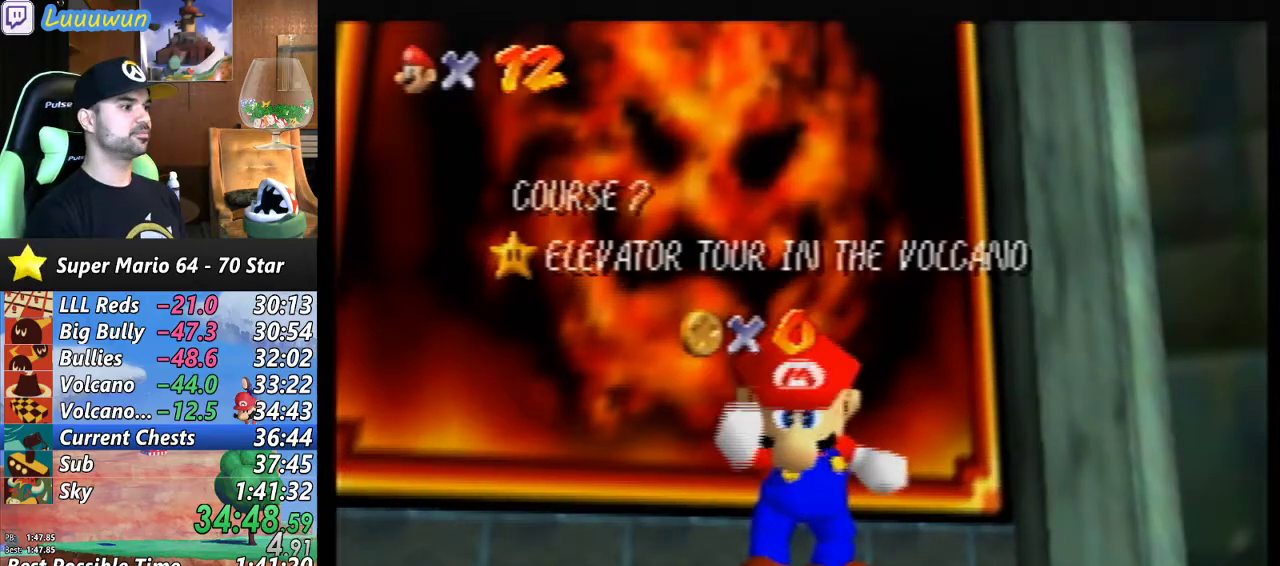
Gameplay with a controller (Nintendo layout); each line is a JSON object with the inputs held at the frame after it. "events" lists button and stick changes between this image and that frame as [ms after this image, input, new state], when the widget could be followed in between. Not read: L1 L3 R3.
{"buttons": [], "left_stick": "down", "events": [[367, "left_stick", "down"]]}
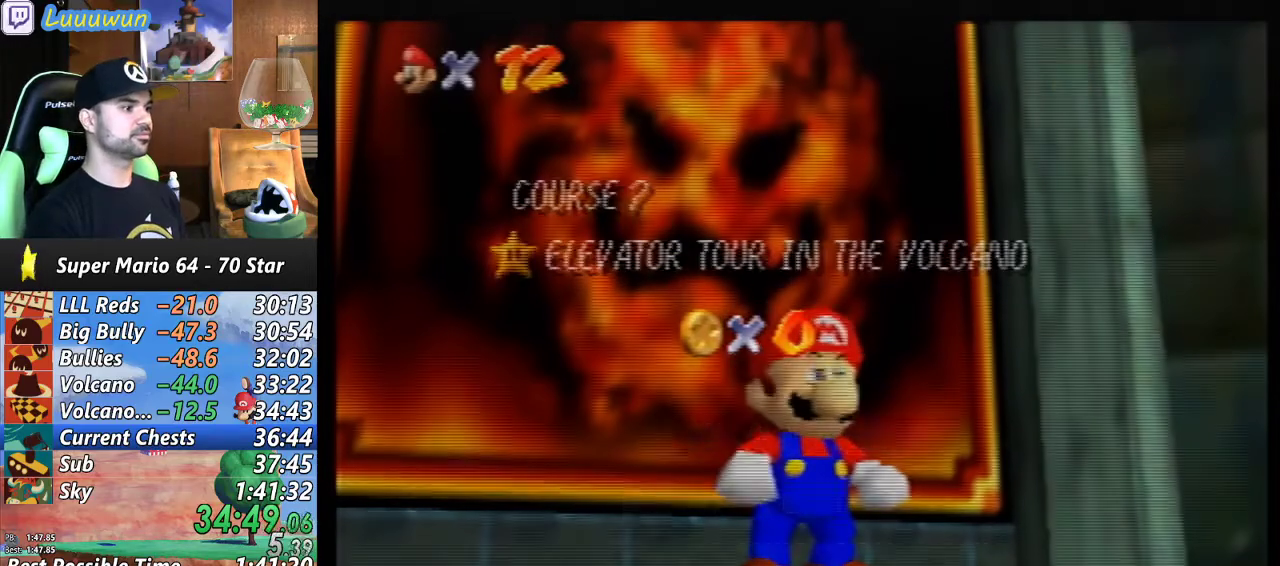
{"buttons": [], "left_stick": "down-right", "events": [[200, "left_stick", "down-right"], [300, "A", "down"], [433, "A", "up"]]}
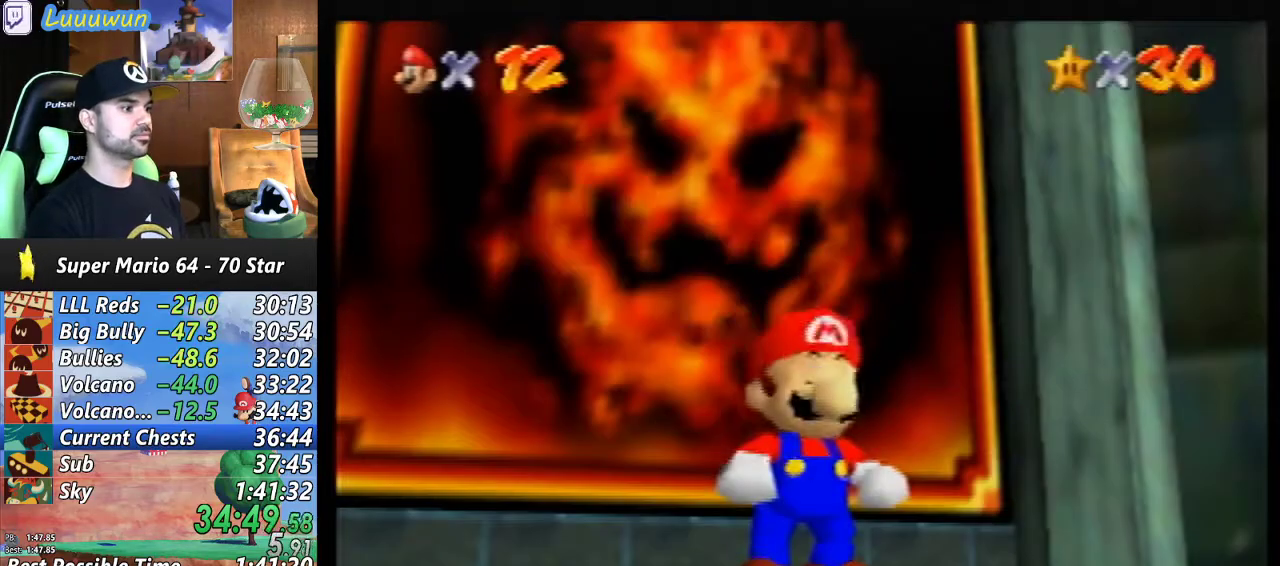
{"buttons": ["A"], "left_stick": "down-right", "events": [[467, "A", "down"]]}
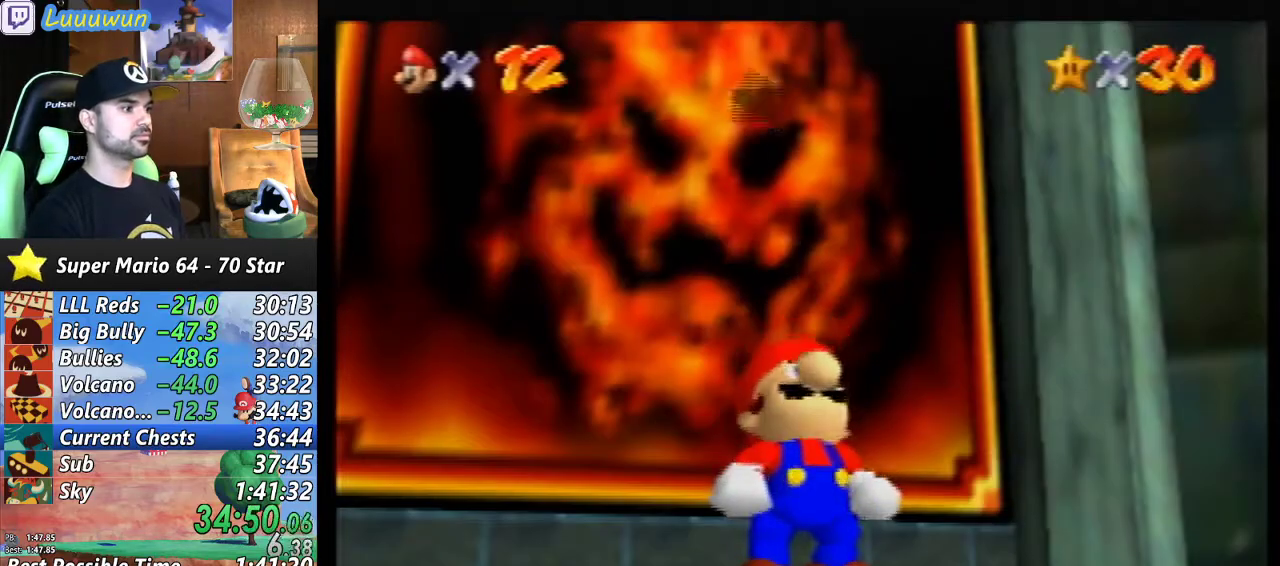
{"buttons": ["A"], "left_stick": "down-right", "events": [[67, "A", "up"], [133, "A", "down"], [200, "A", "up"], [333, "A", "down"], [367, "A", "up"], [467, "A", "down"]]}
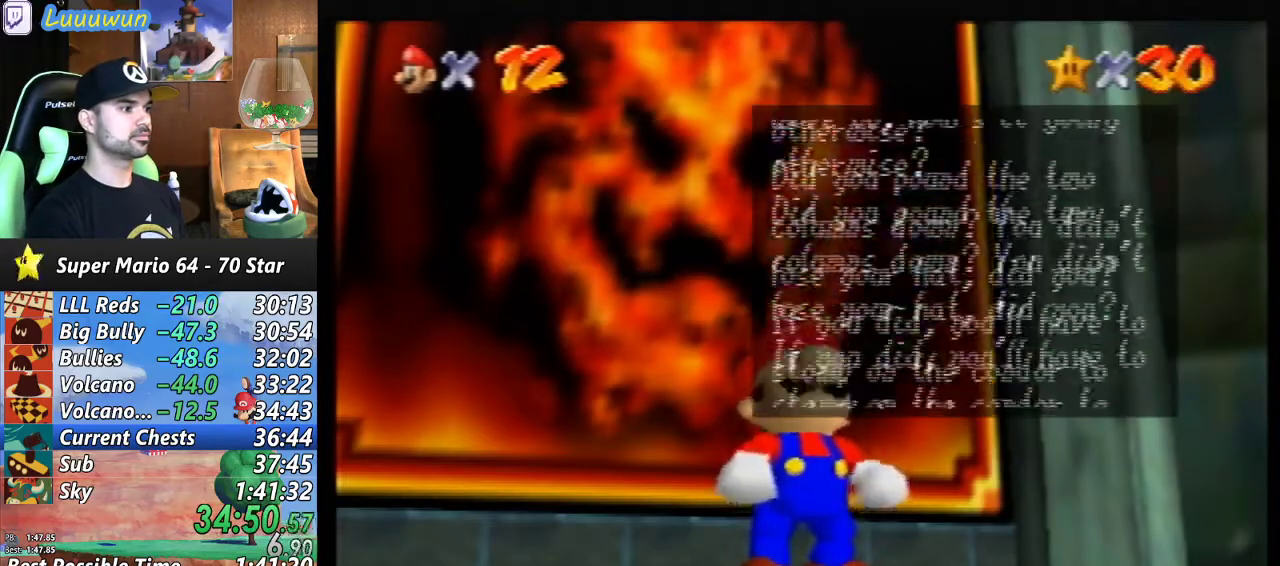
{"buttons": ["A"], "left_stick": "down-right", "events": [[33, "A", "up"], [133, "A", "down"], [233, "A", "up"], [267, "A", "down"], [400, "A", "up"], [467, "A", "down"]]}
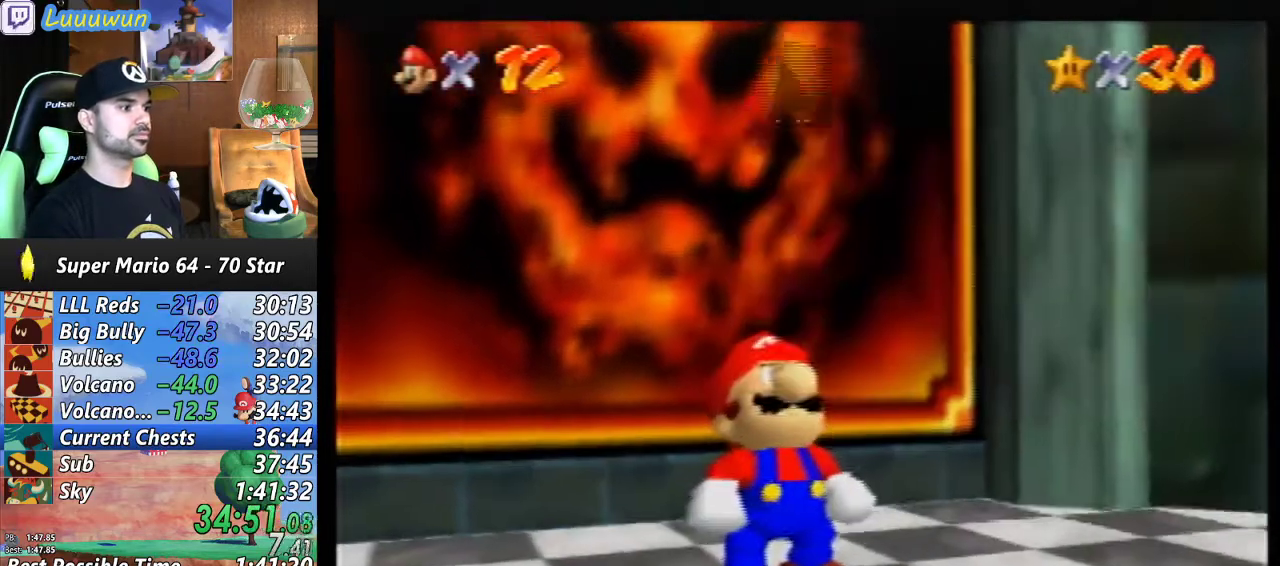
{"buttons": [], "left_stick": "down-right", "events": [[67, "A", "up"]]}
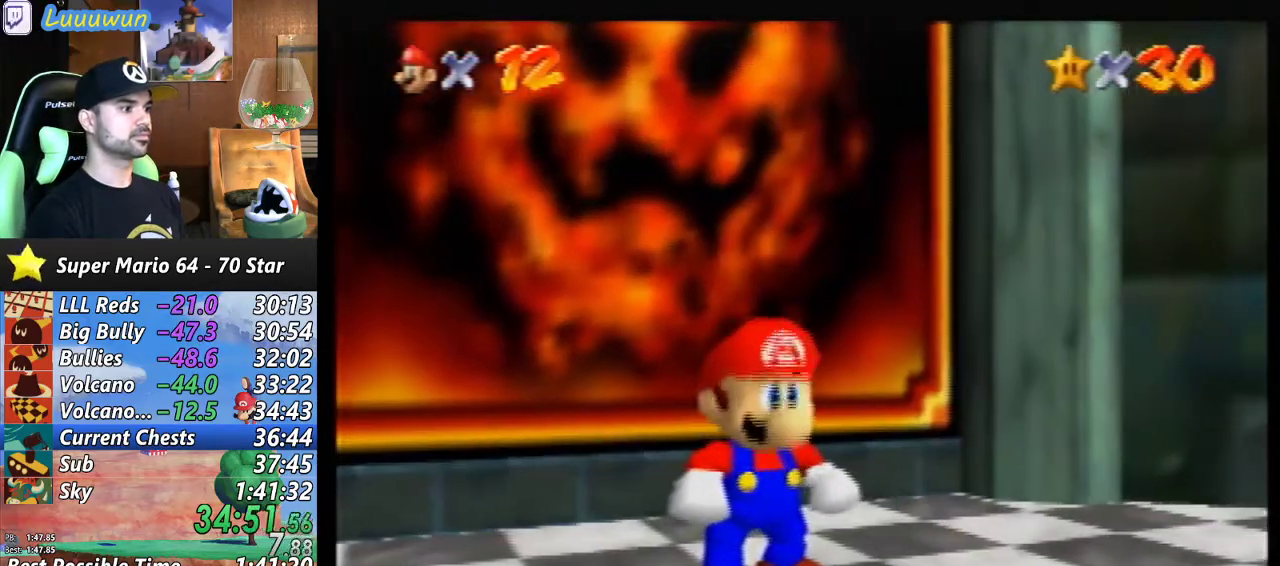
{"buttons": [], "left_stick": "down-right", "events": []}
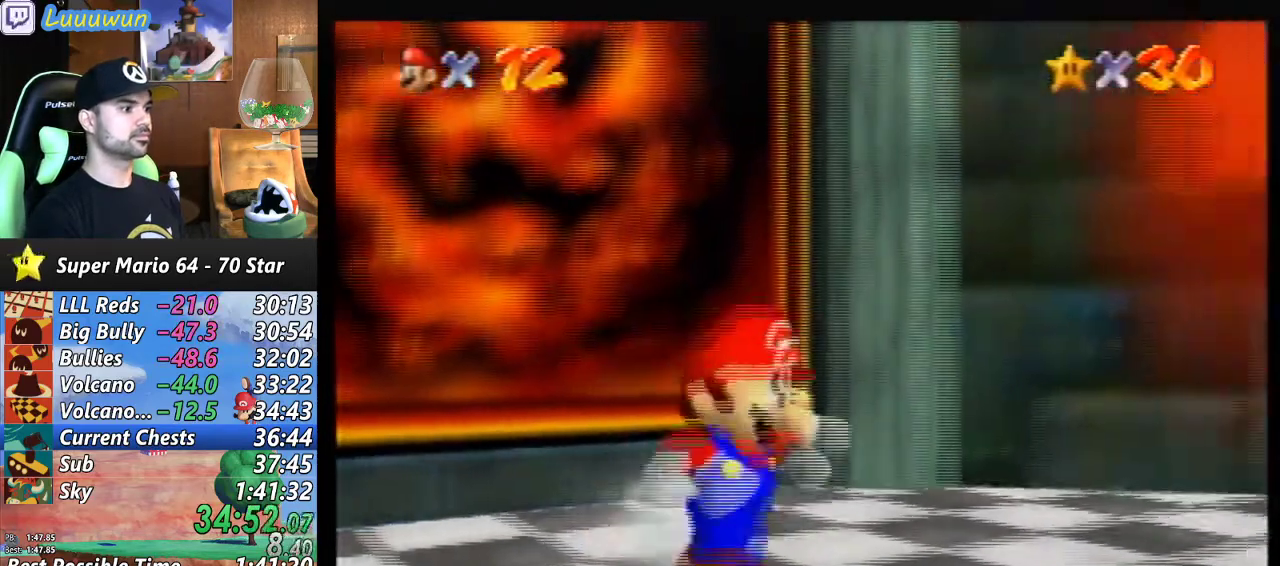
{"buttons": ["A", "Z"], "left_stick": "down", "events": [[100, "Z", "down"], [233, "A", "down"], [233, "left_stick", "down"]]}
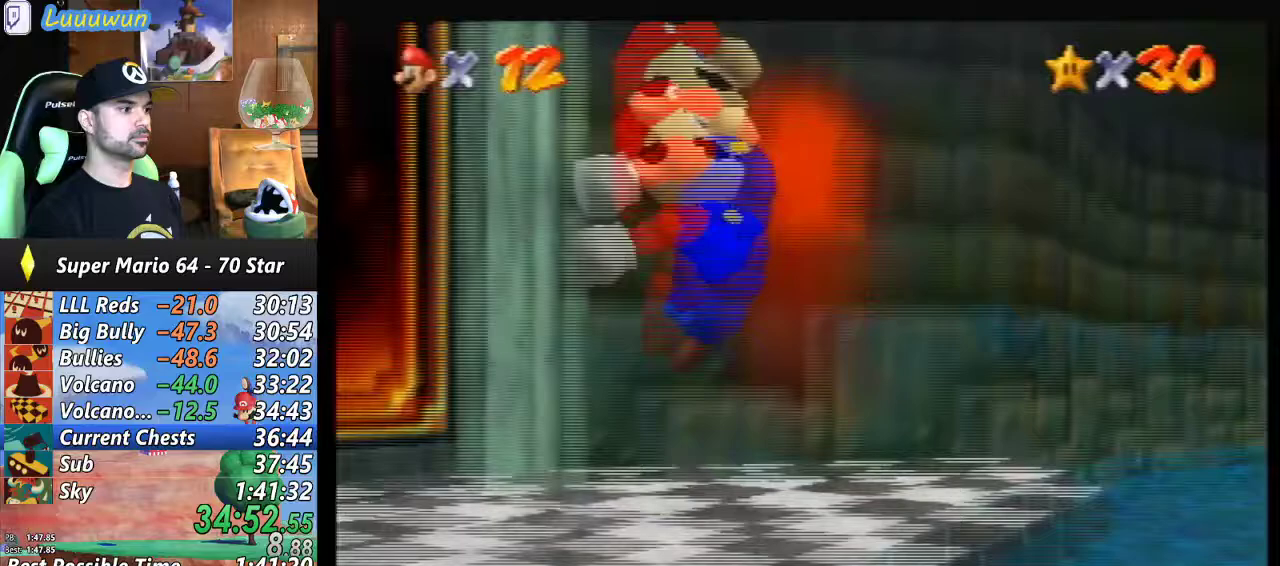
{"buttons": [], "left_stick": "down-right", "events": [[100, "A", "up"], [267, "left_stick", "down-right"], [467, "Z", "up"]]}
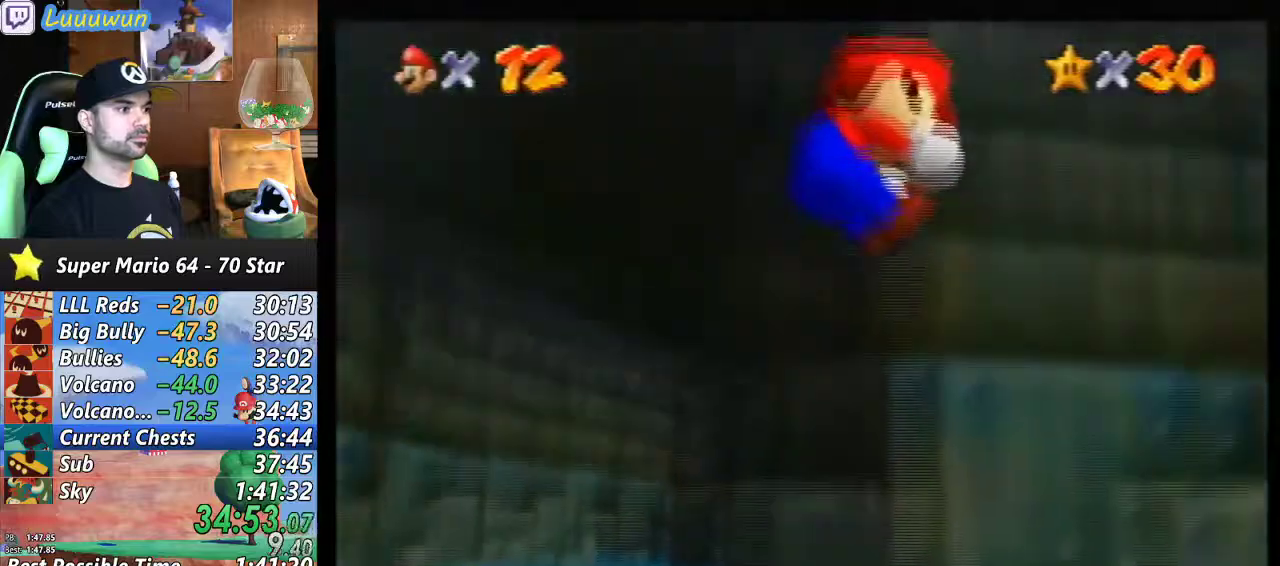
{"buttons": [], "left_stick": "up-right", "events": [[233, "left_stick", "right"], [367, "left_stick", "up-right"]]}
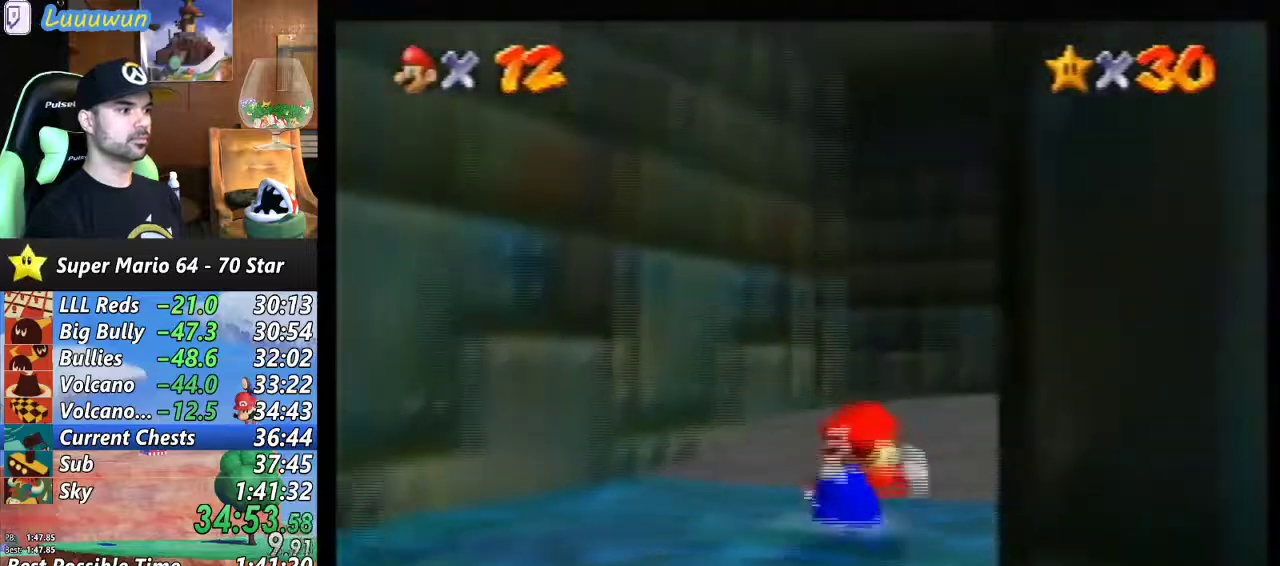
{"buttons": [], "left_stick": "up", "events": [[200, "B", "down"], [200, "left_stick", "up"], [300, "B", "up"]]}
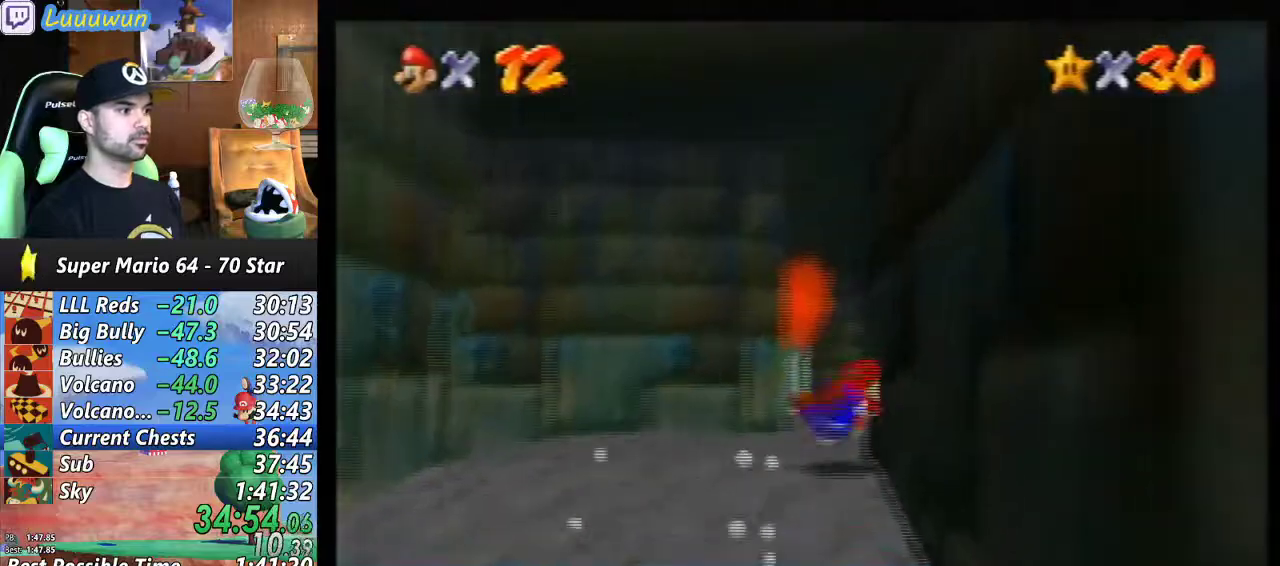
{"buttons": [], "left_stick": "up", "events": [[100, "B", "down"], [200, "B", "up"]]}
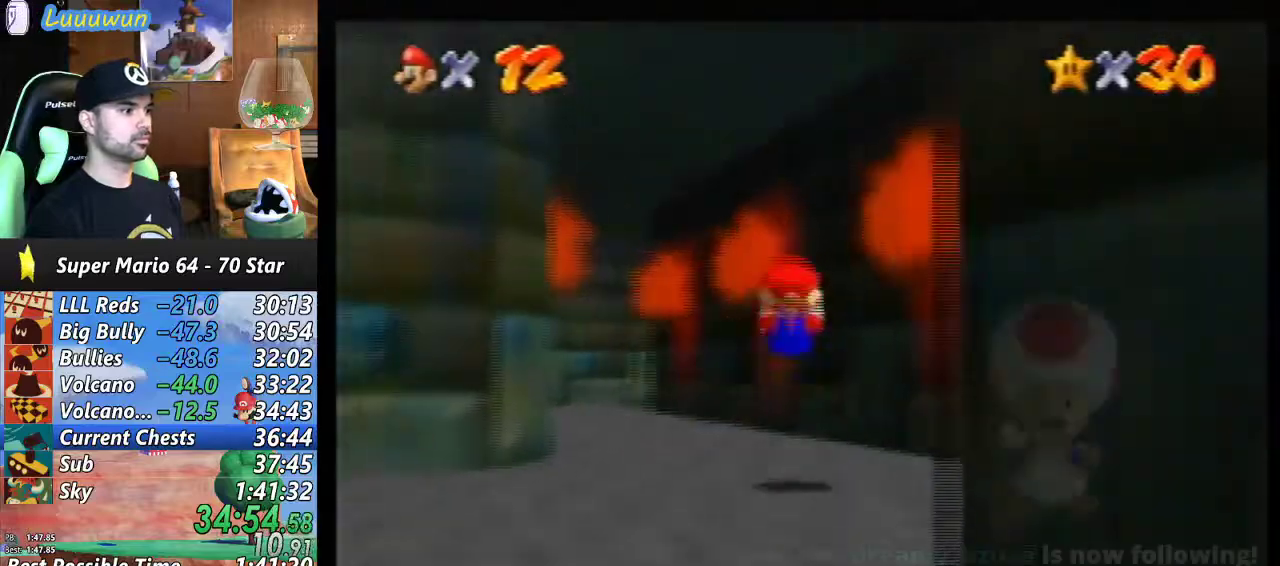
{"buttons": [], "left_stick": "up", "events": [[67, "left_stick", "up-left"], [267, "B", "down"], [367, "B", "up"], [433, "left_stick", "up"]]}
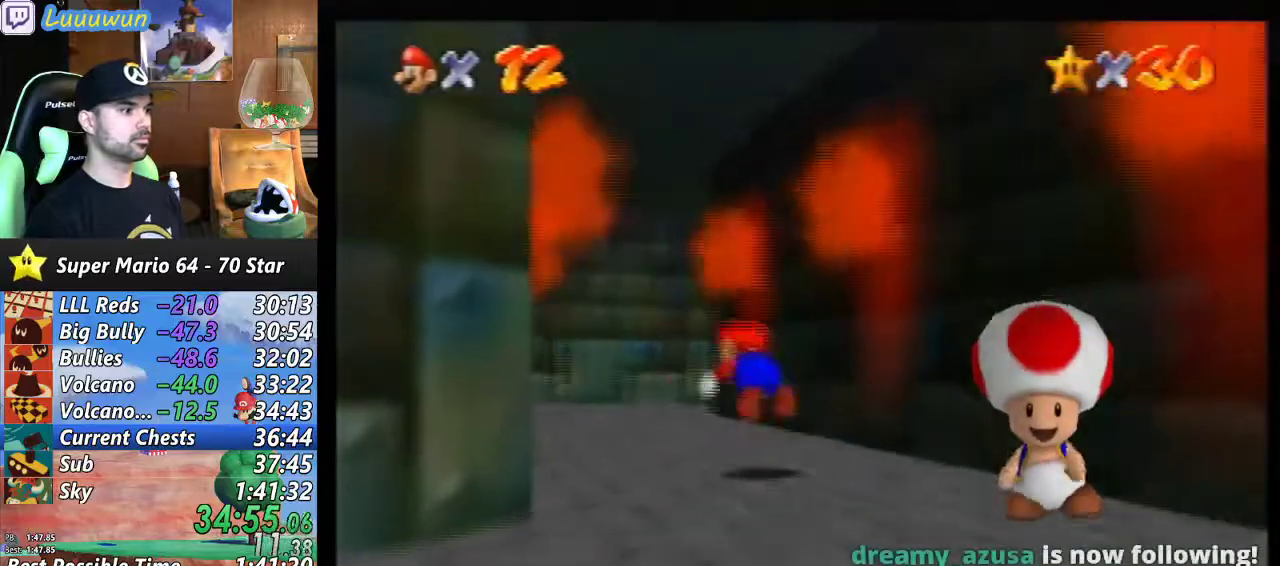
{"buttons": [], "left_stick": "up", "events": [[133, "left_stick", "up-right"], [200, "A", "down"], [200, "B", "down"], [333, "A", "up"], [333, "B", "up"], [500, "left_stick", "up"]]}
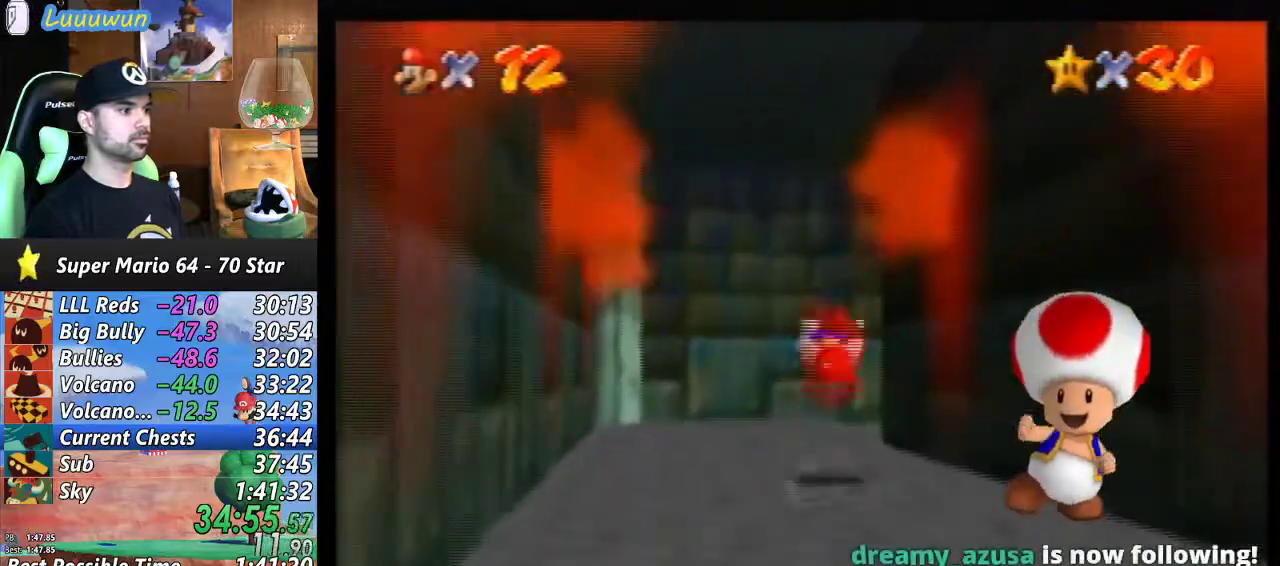
{"buttons": ["B"], "left_stick": "up-right", "events": [[367, "left_stick", "up-right"], [467, "B", "down"]]}
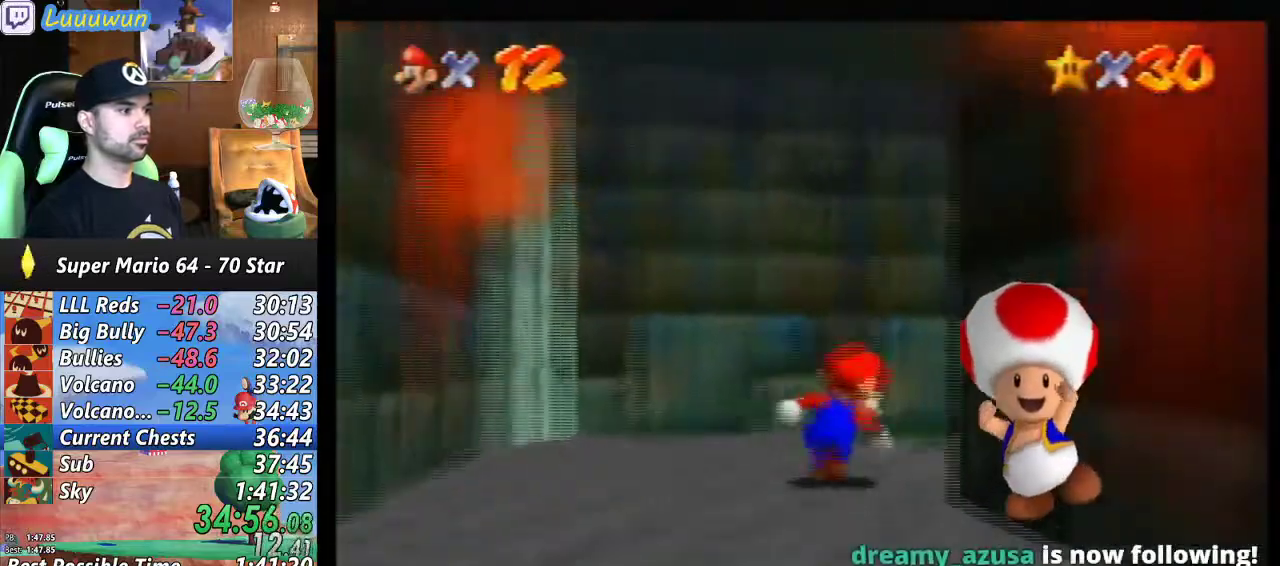
{"buttons": ["B"], "left_stick": "up-left", "events": [[33, "B", "up"], [433, "left_stick", "up-left"], [467, "B", "down"]]}
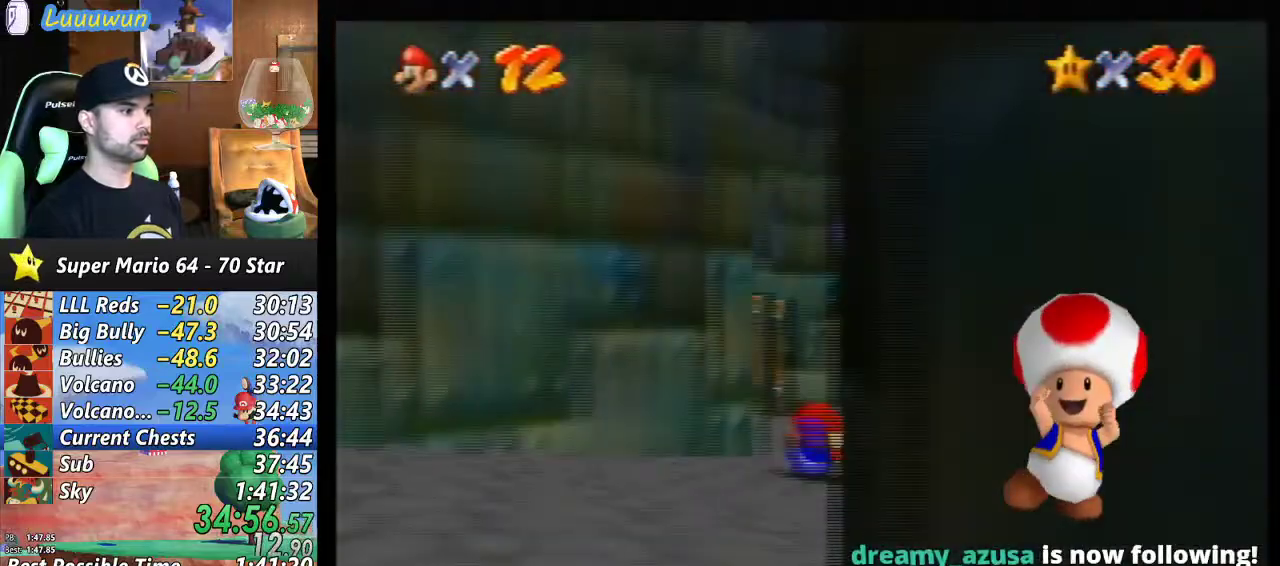
{"buttons": [], "left_stick": "up-left", "events": [[67, "B", "up"]]}
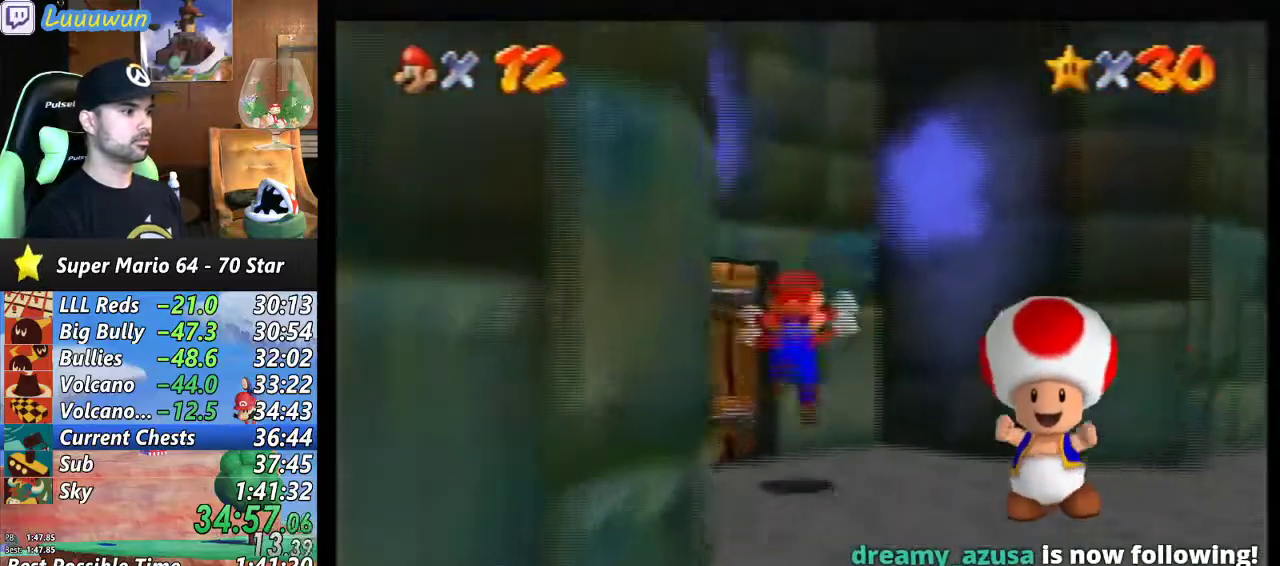
{"buttons": [], "left_stick": "left", "events": [[267, "left_stick", "left"]]}
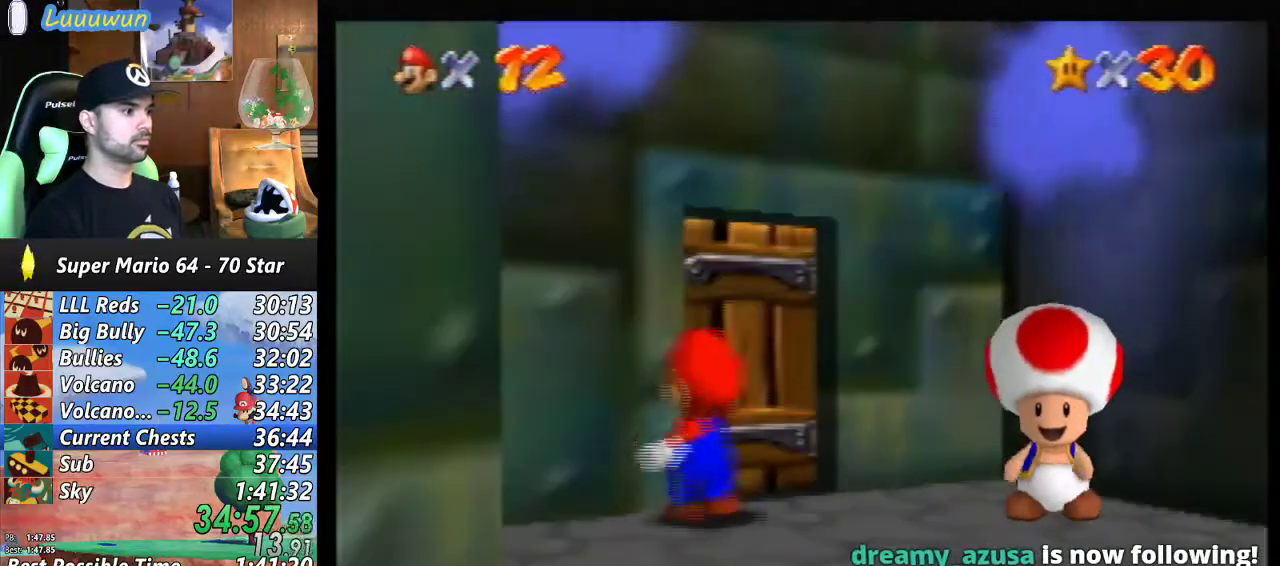
{"buttons": [], "left_stick": "center", "events": [[33, "left_stick", "center"]]}
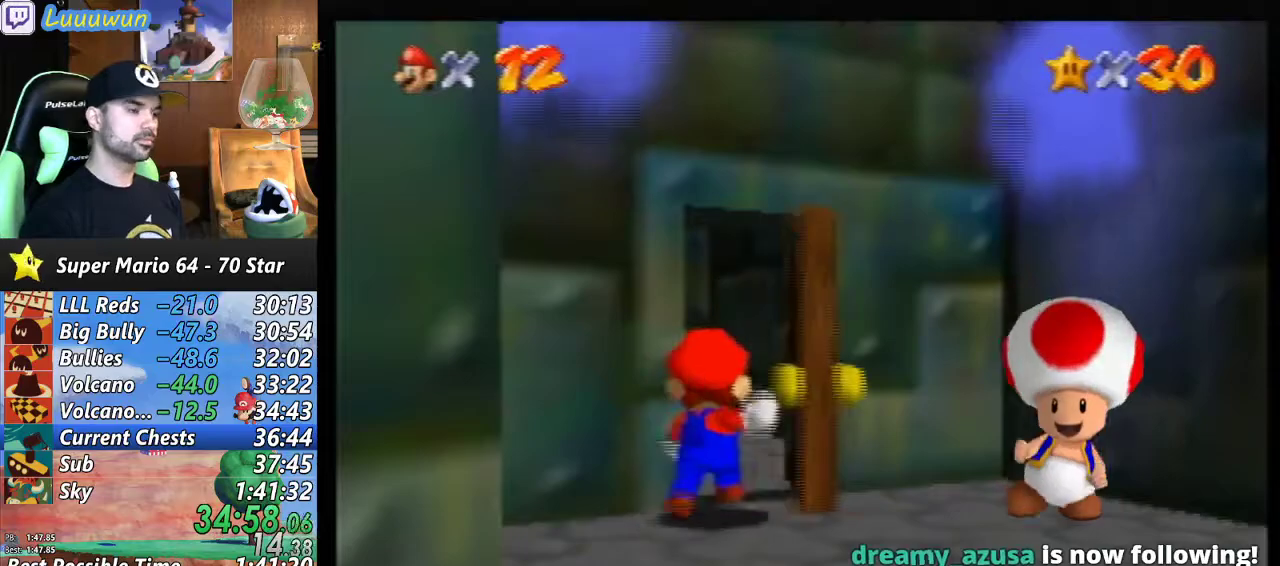
{"buttons": [], "left_stick": "center", "events": []}
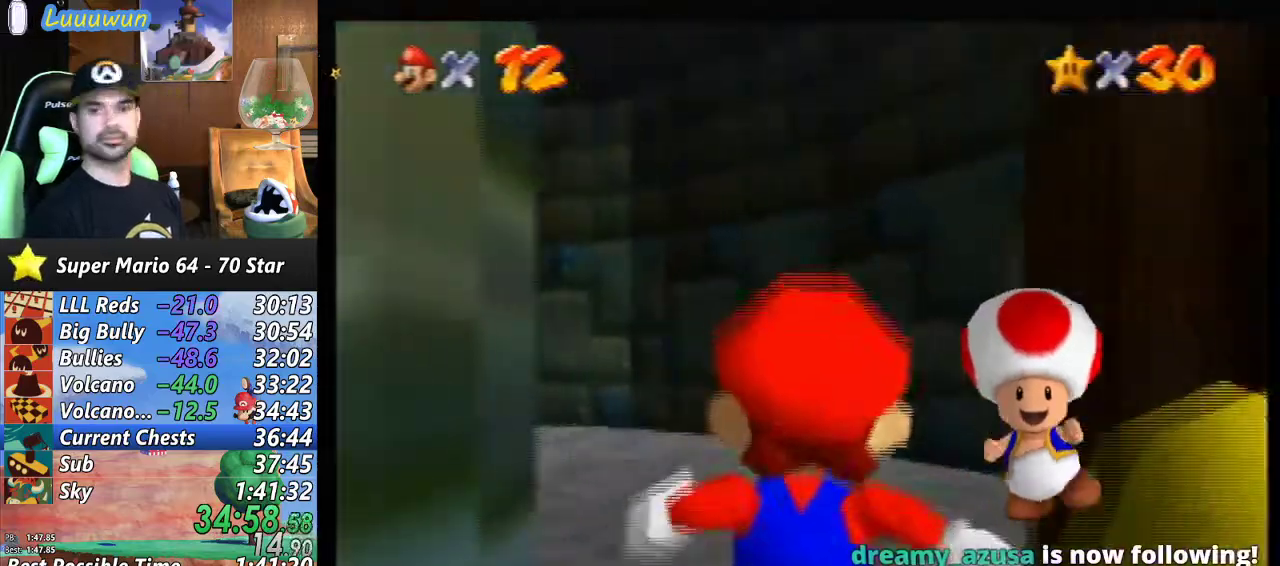
{"buttons": [], "left_stick": "up", "events": [[300, "left_stick", "up"]]}
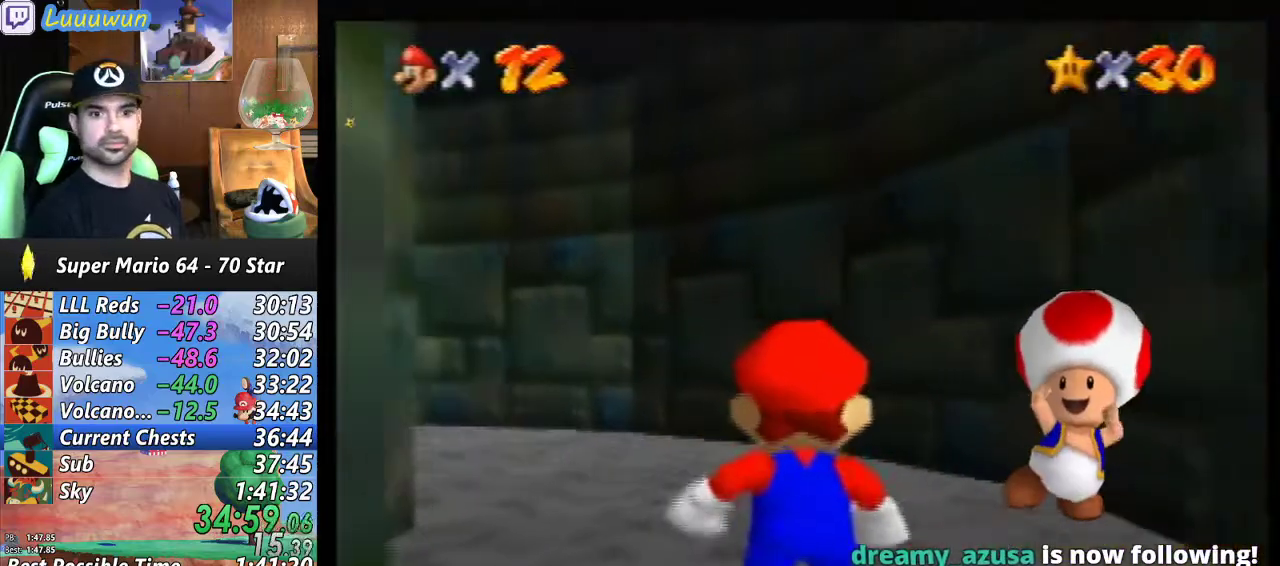
{"buttons": [], "left_stick": "up-left", "events": [[400, "left_stick", "up-left"]]}
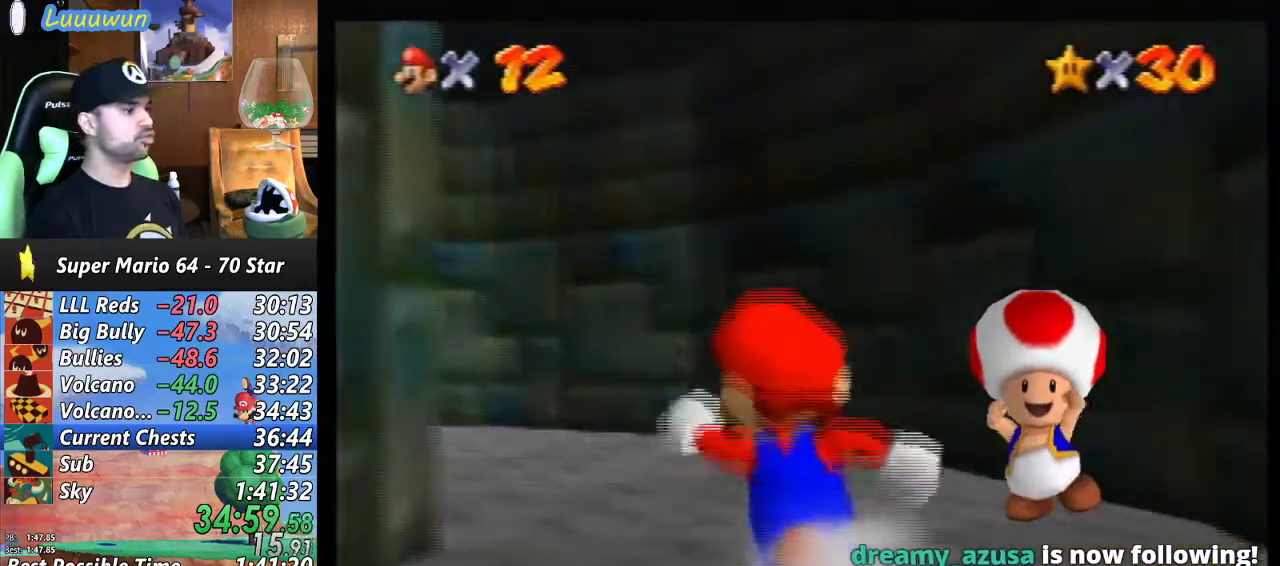
{"buttons": ["B"], "left_stick": "up-left", "events": [[100, "A", "down"], [200, "A", "up"], [500, "B", "down"]]}
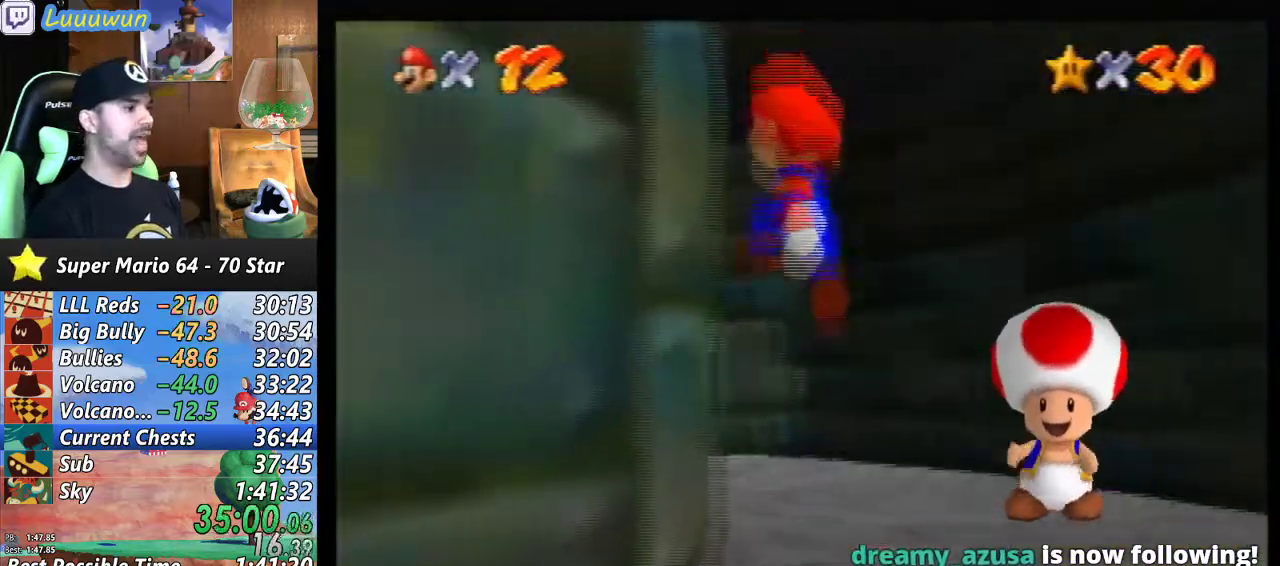
{"buttons": [], "left_stick": "up-left", "events": [[133, "B", "up"], [267, "A", "down"], [367, "A", "up"]]}
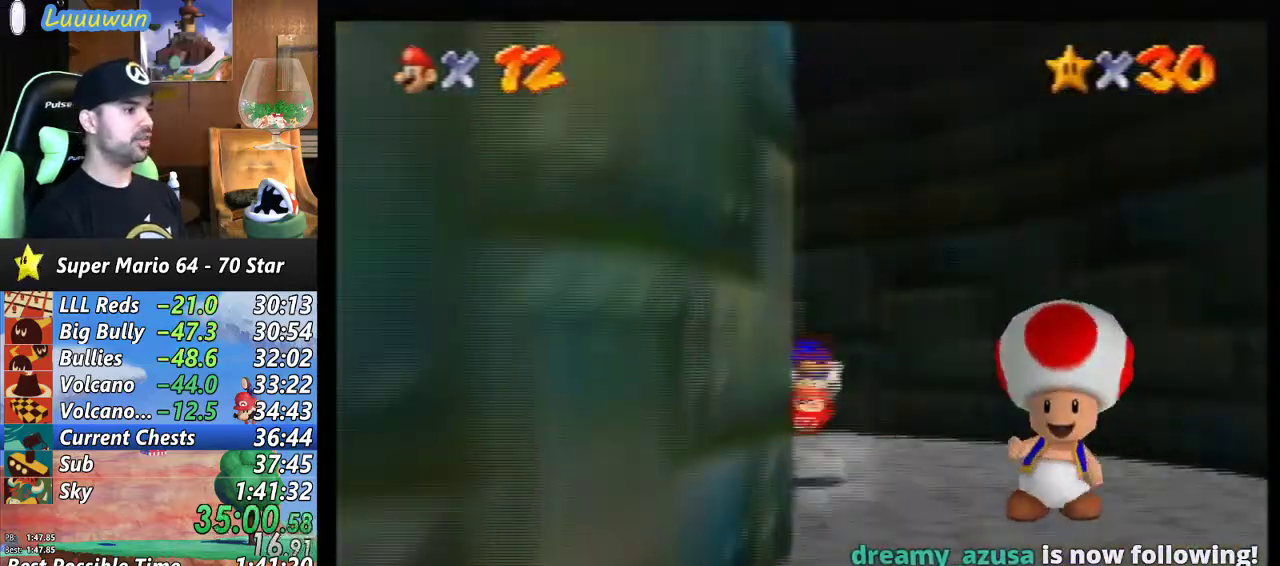
{"buttons": ["B"], "left_stick": "up-left", "events": [[467, "B", "down"]]}
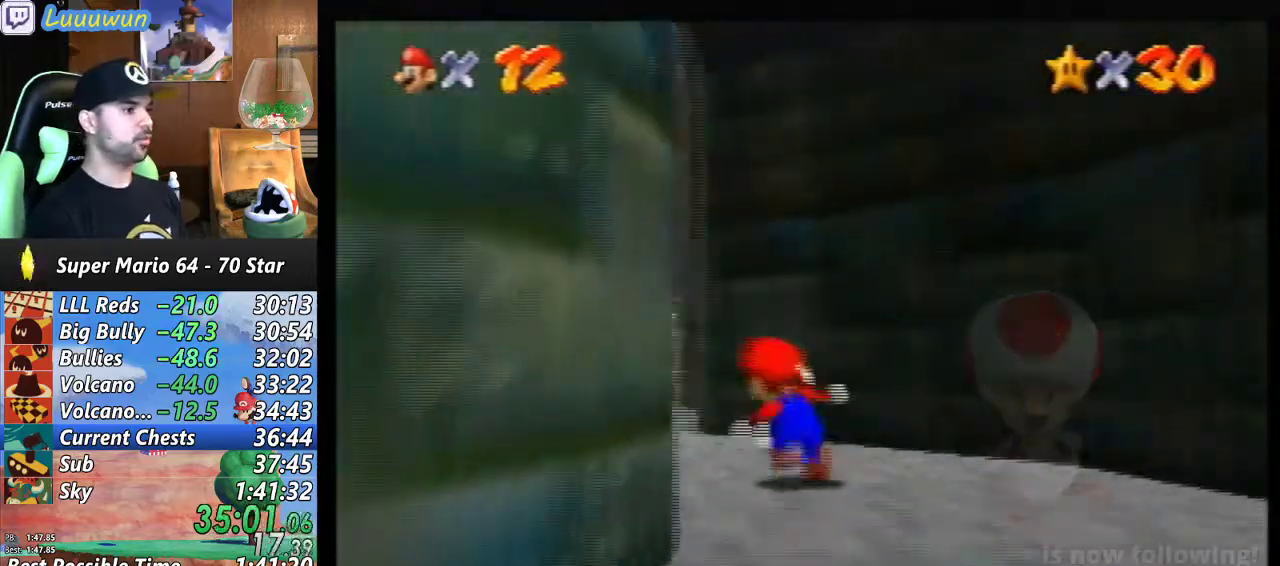
{"buttons": [], "left_stick": "up-left", "events": [[33, "B", "up"], [333, "B", "down"], [467, "B", "up"]]}
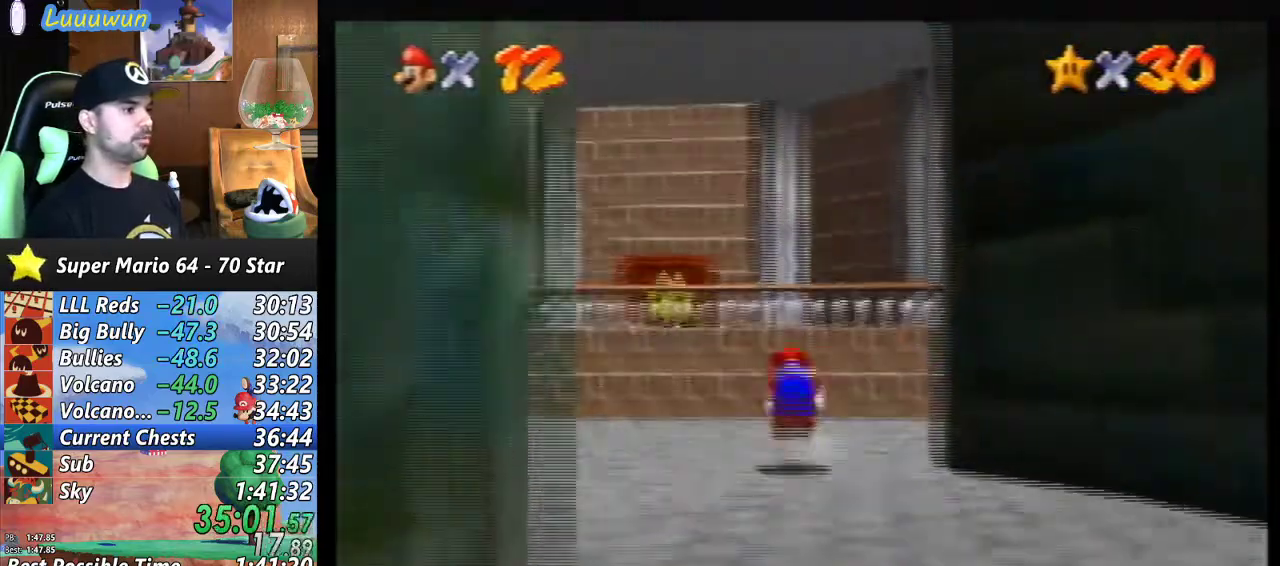
{"buttons": ["A"], "left_stick": "up", "events": [[300, "left_stick", "up"], [500, "A", "down"]]}